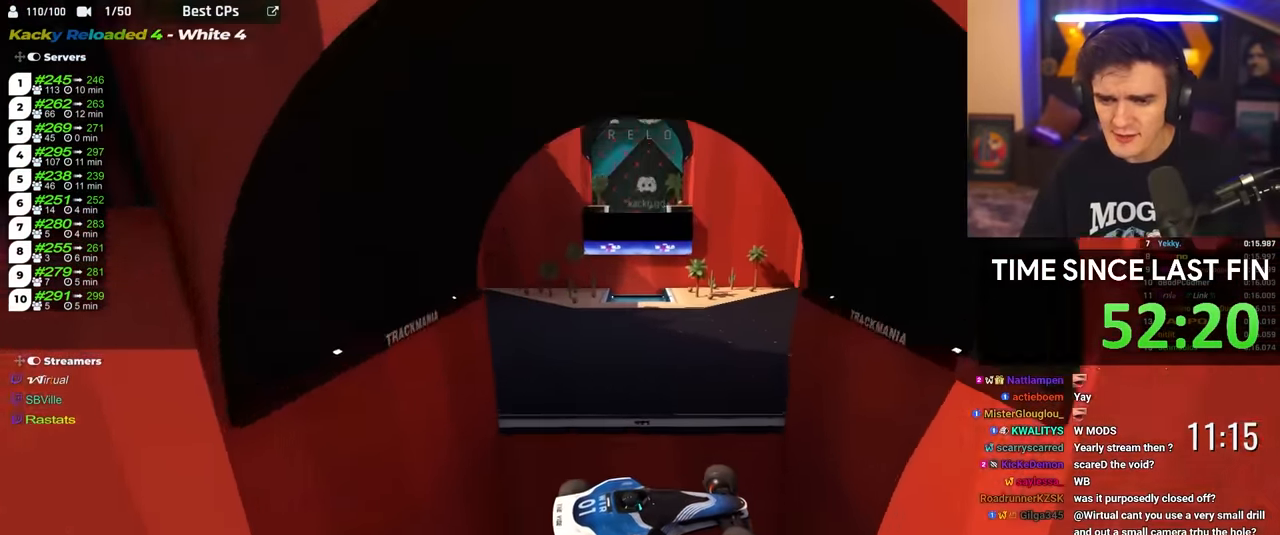
Gameplay with keyboard; each line is a JSON object with the keys held at the frame after it. "events" lists presses ("down") and releases ("up") of "brake", "down", "left", "right" and "up" between this image and that frame as [ms after this image, input, new state], when the widget could be followed in between. No other keys are recorded. Mouse input is not recorded. Key names are as the overlay labels them; some are game actions (e.g. jump) rather than physical keys.
{"keys": ["brake", "right", "up"], "events": []}
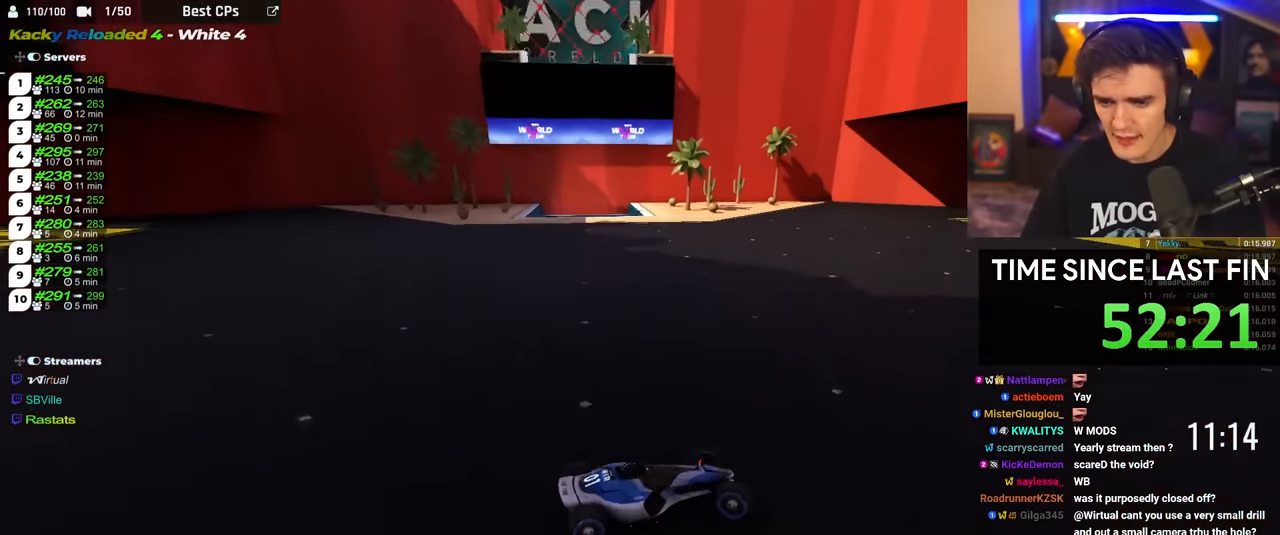
{"keys": ["brake", "right", "up"], "events": []}
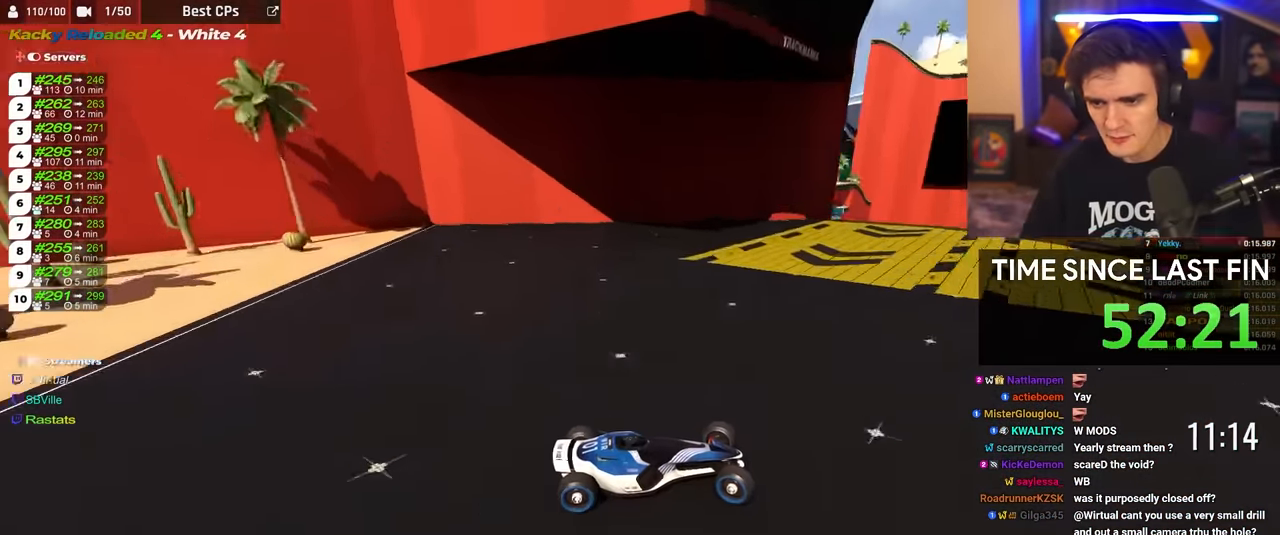
{"keys": ["right", "up"], "events": [[266, "brake", "up"]]}
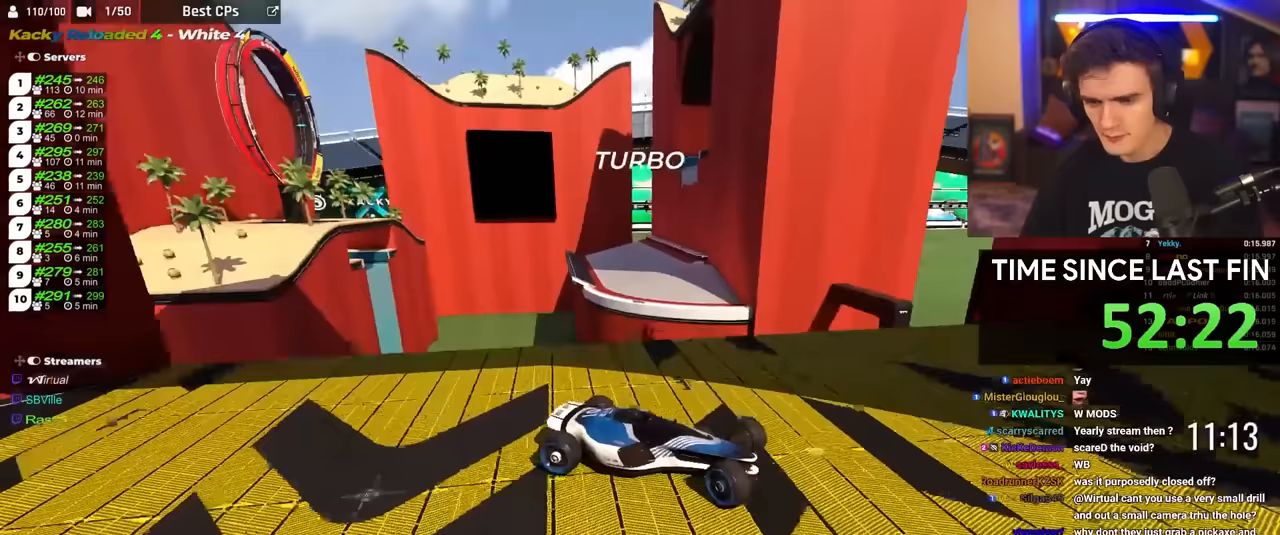
{"keys": ["right", "up"], "events": []}
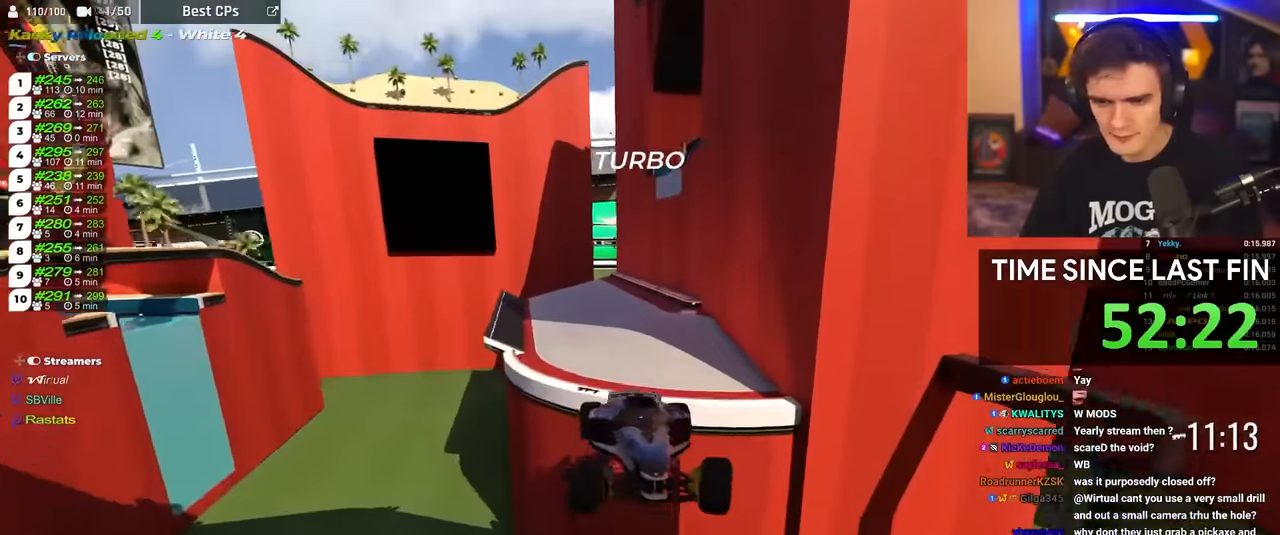
{"keys": ["up"], "events": [[483, "right", "up"]]}
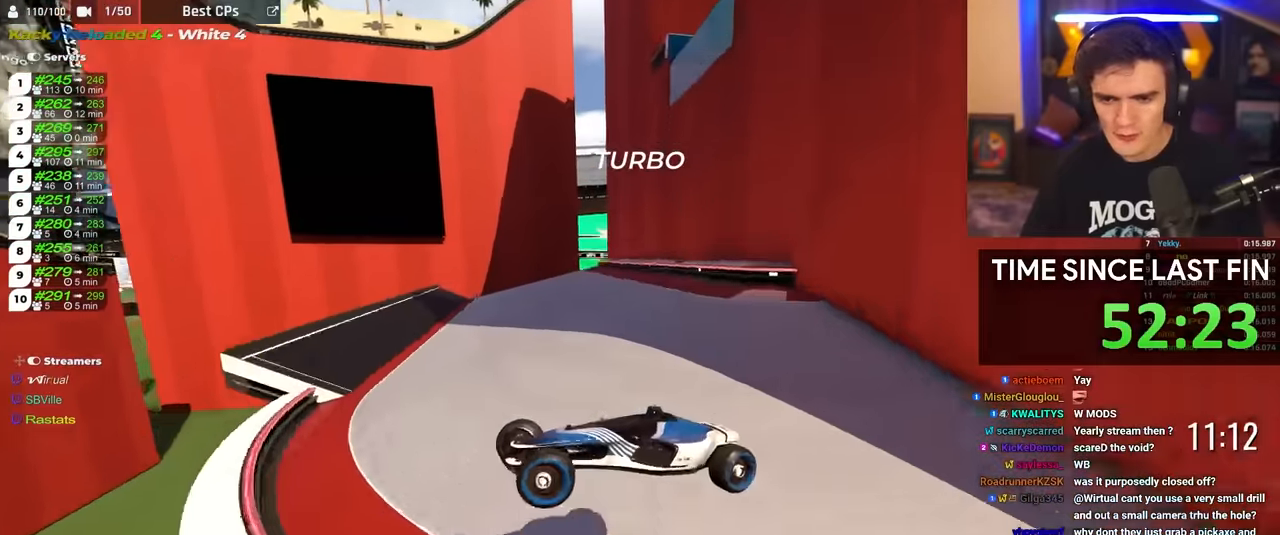
{"keys": ["up"], "events": []}
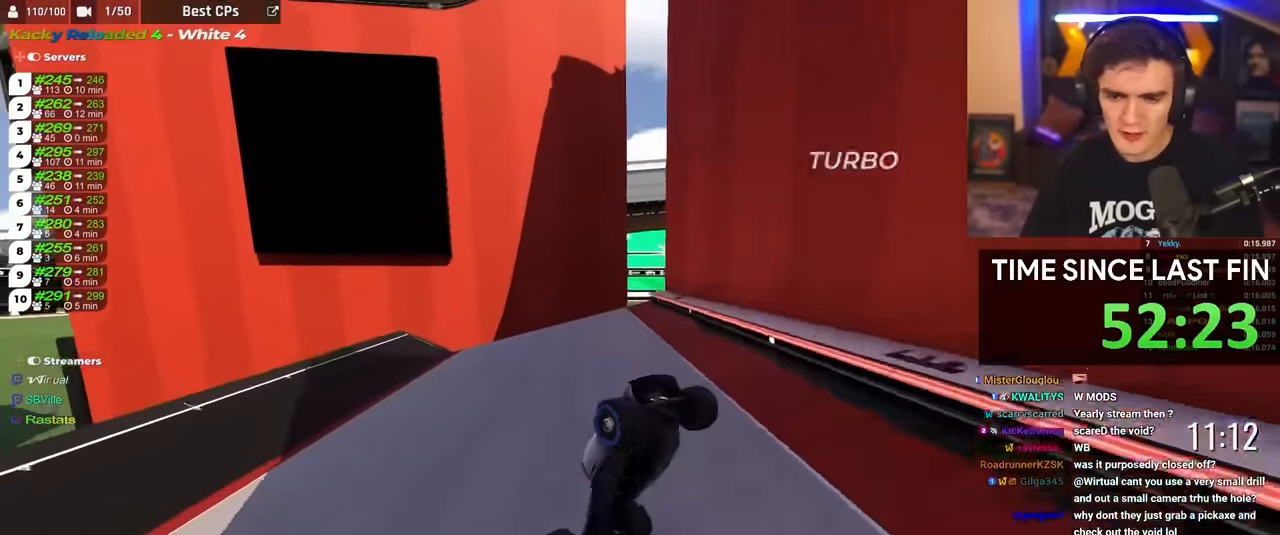
{"keys": ["brake", "left", "up"], "events": [[183, "brake", "down"], [183, "left", "down"]]}
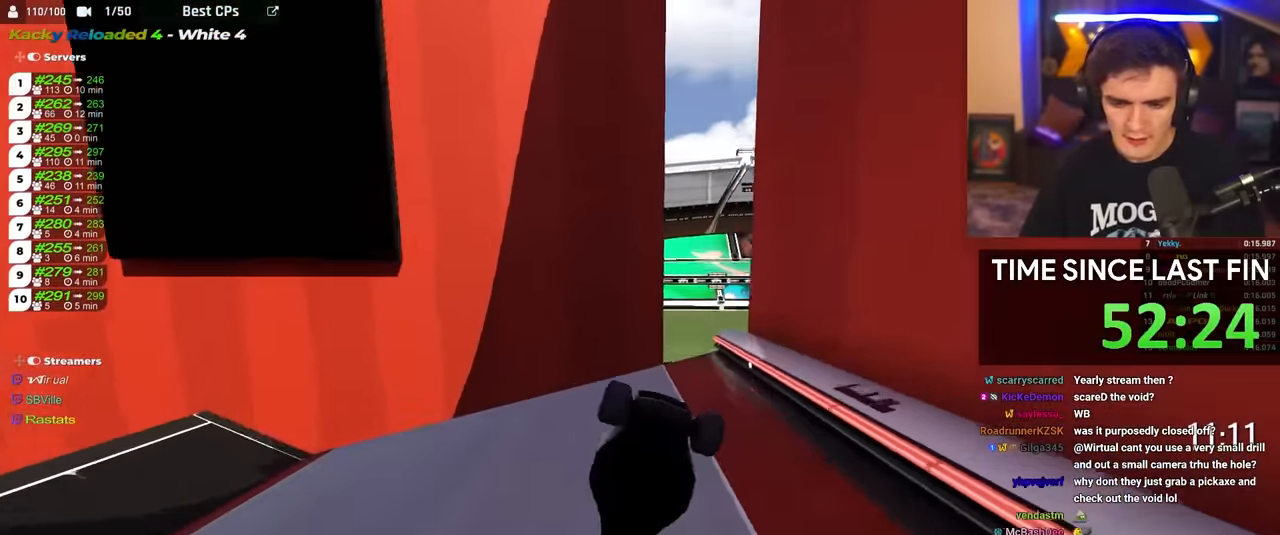
{"keys": ["up"], "events": [[150, "brake", "up"], [150, "left", "up"]]}
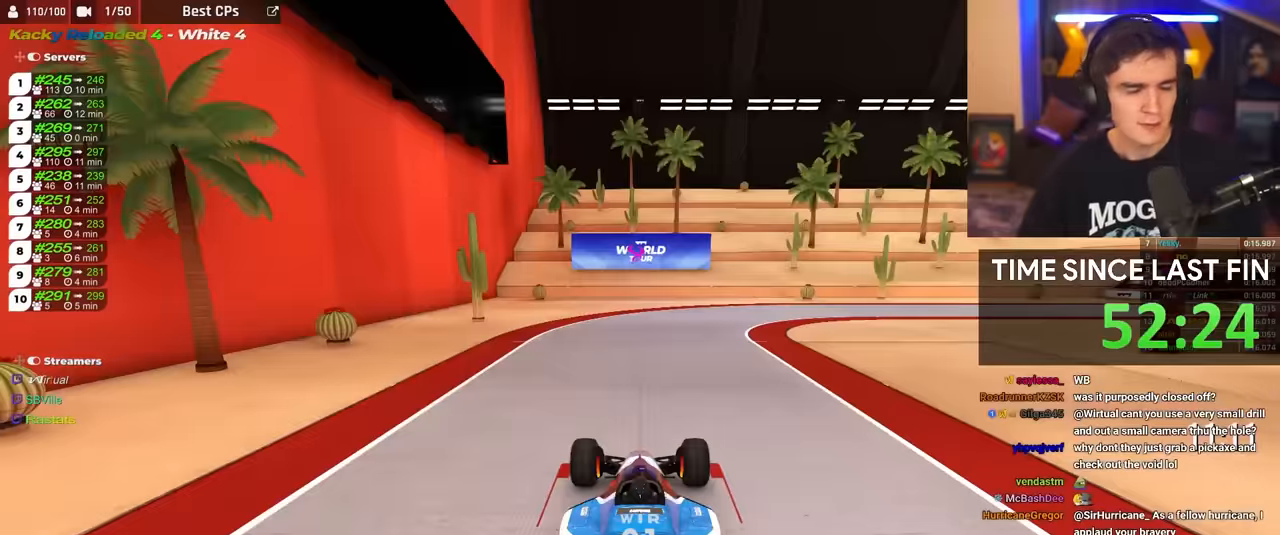
{"keys": ["up"], "events": []}
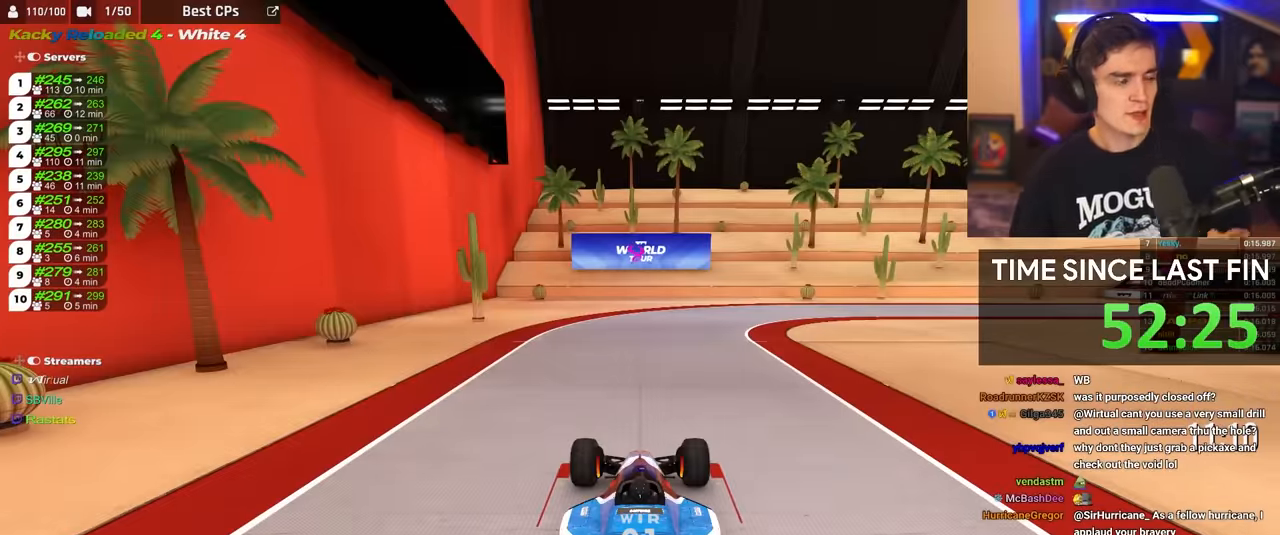
{"keys": ["up"], "events": []}
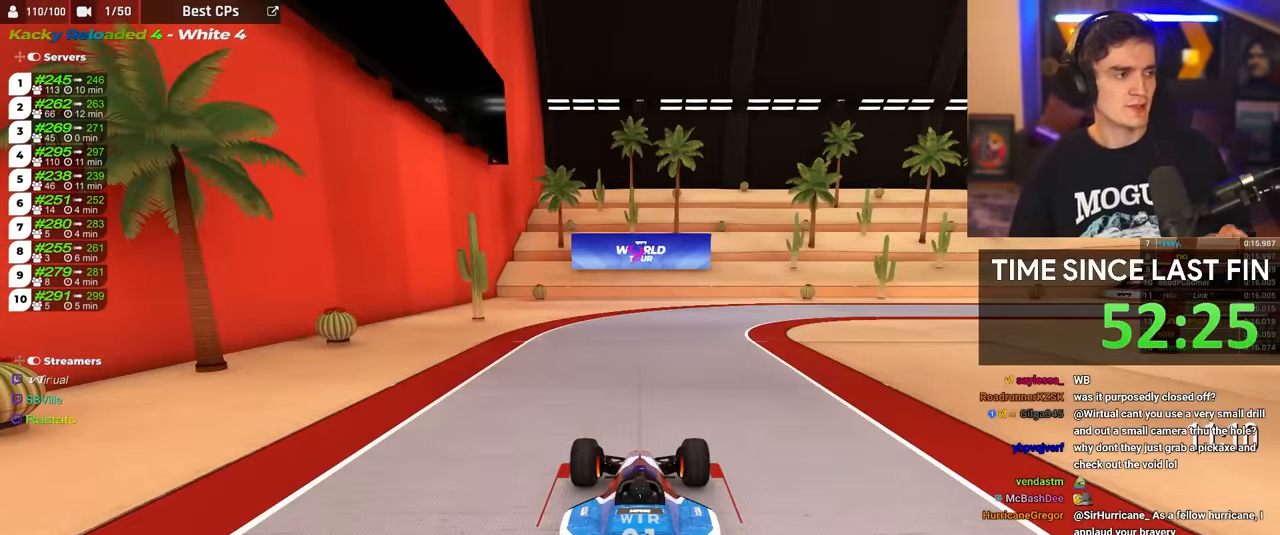
{"keys": ["up"], "events": []}
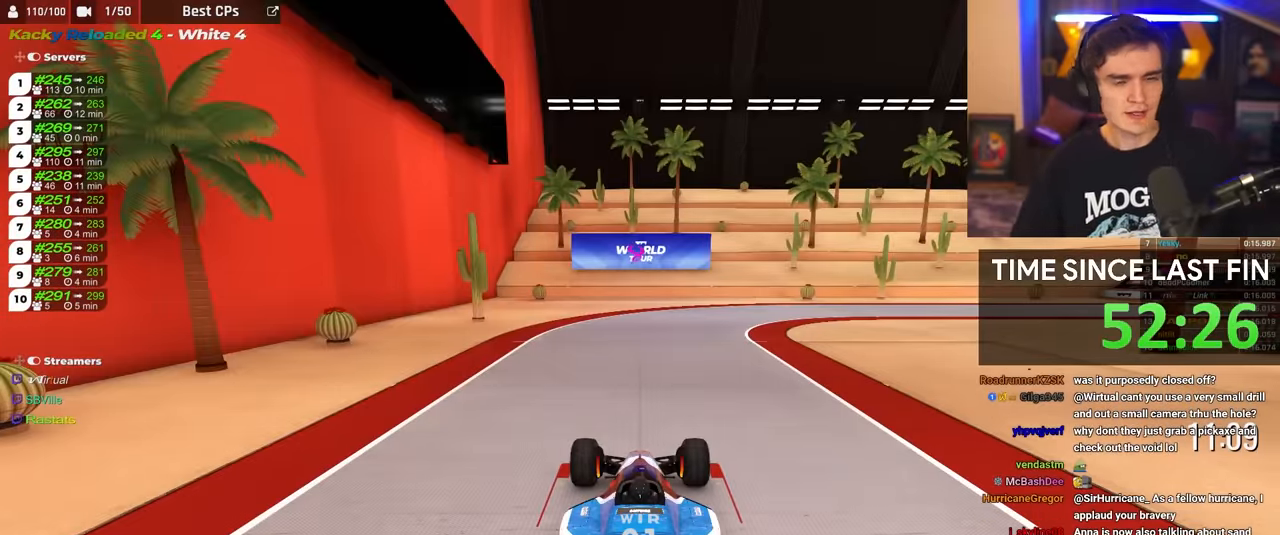
{"keys": ["up"], "events": []}
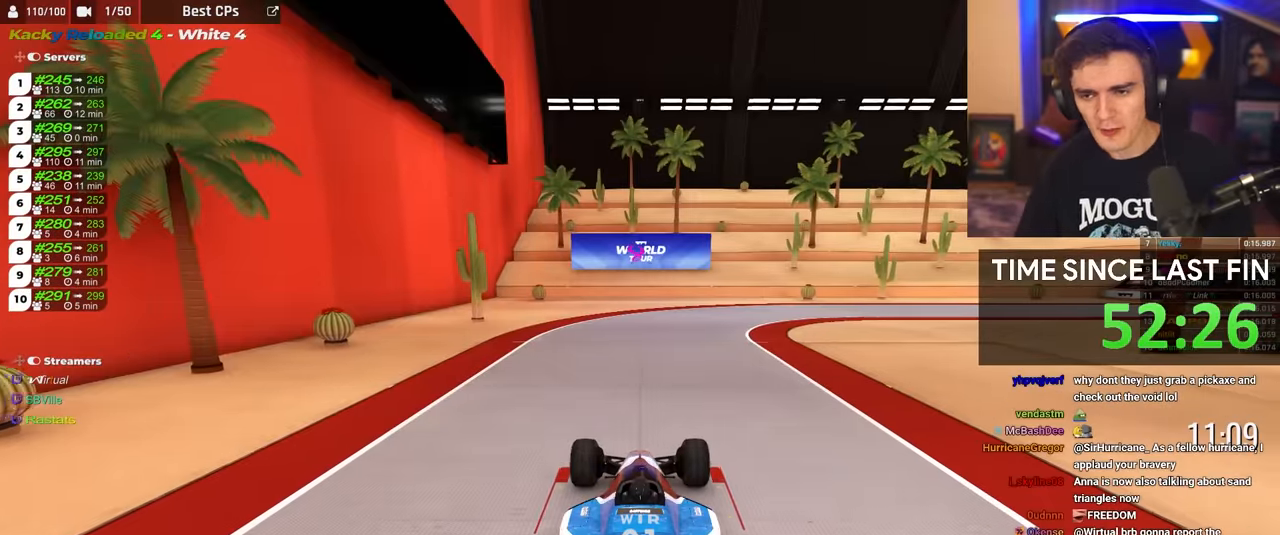
{"keys": ["right", "up"], "events": [[467, "right", "down"]]}
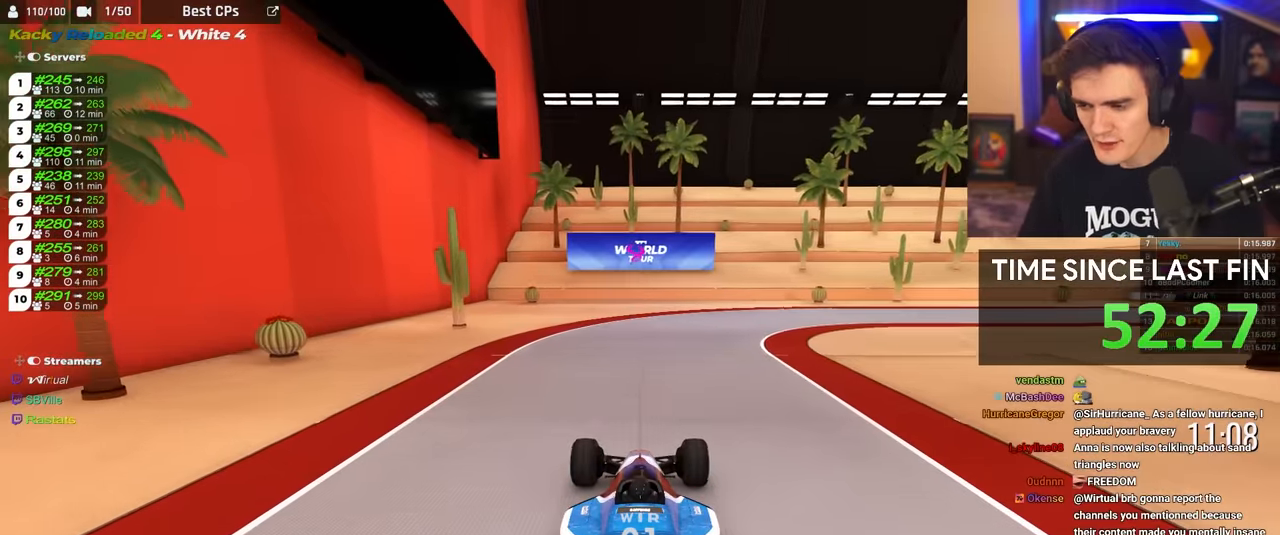
{"keys": ["up"], "events": [[483, "right", "up"]]}
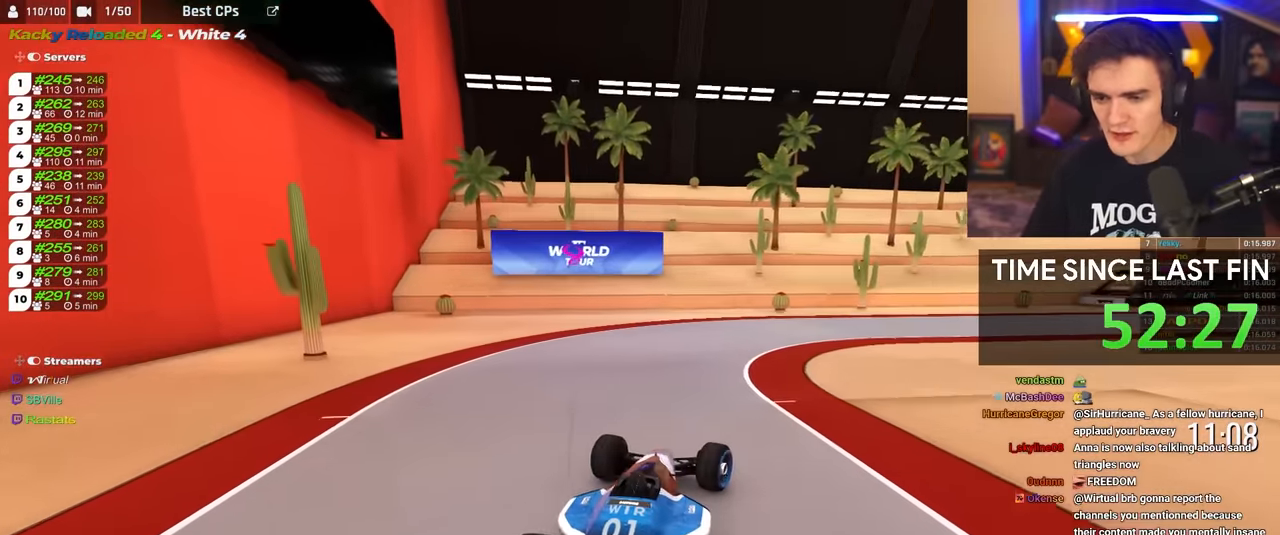
{"keys": ["right", "up"], "events": [[267, "right", "down"]]}
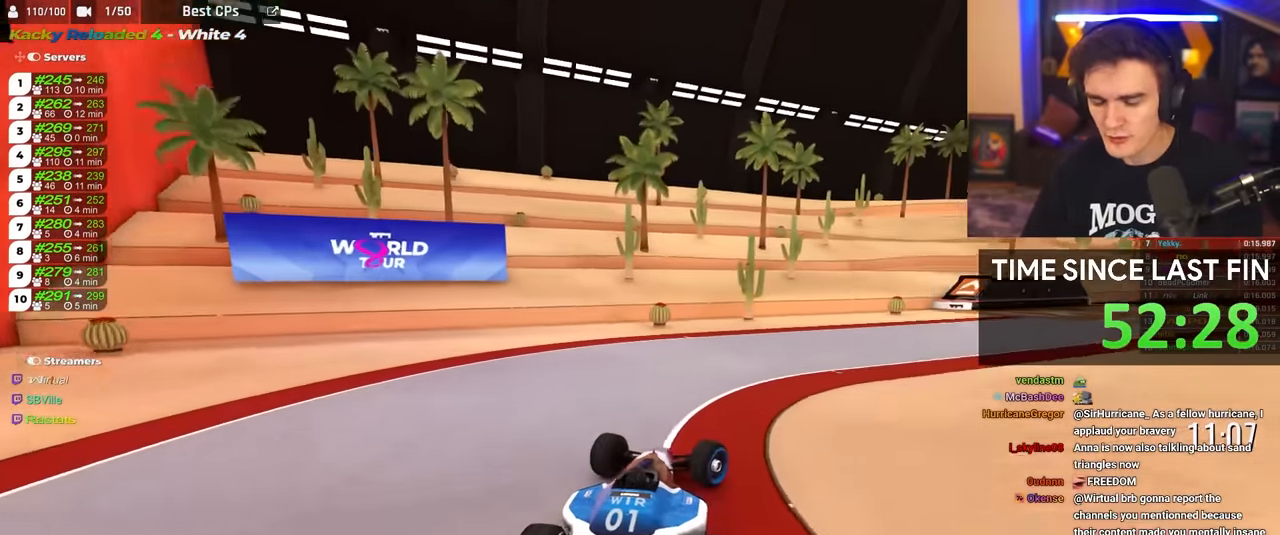
{"keys": ["up"], "events": [[333, "right", "up"]]}
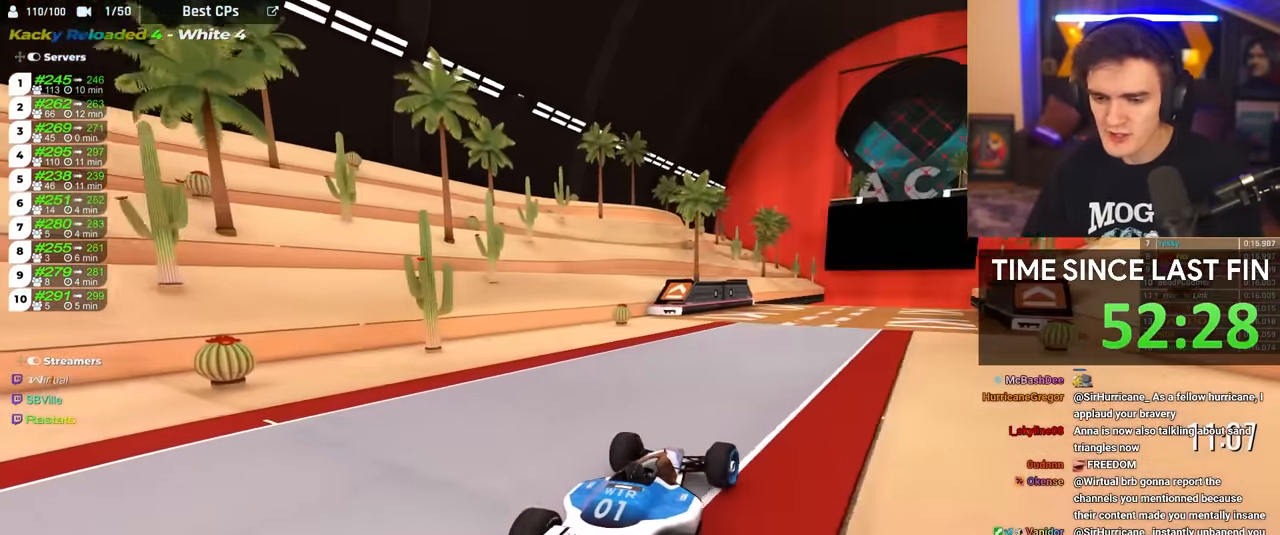
{"keys": ["up"], "events": [[150, "right", "down"], [200, "right", "up"]]}
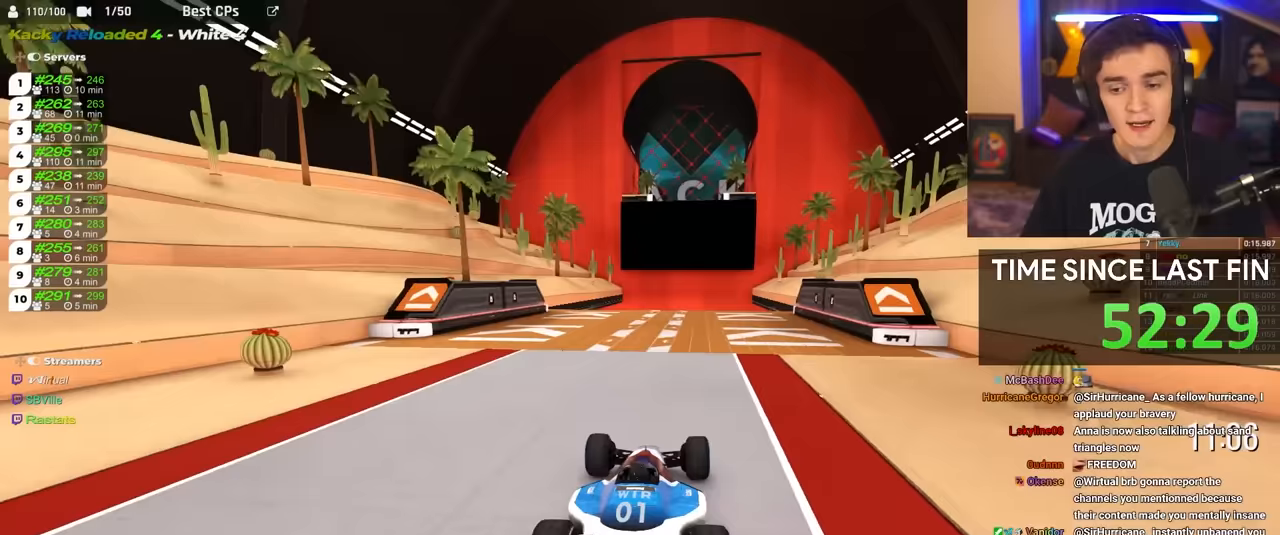
{"keys": ["up"], "events": []}
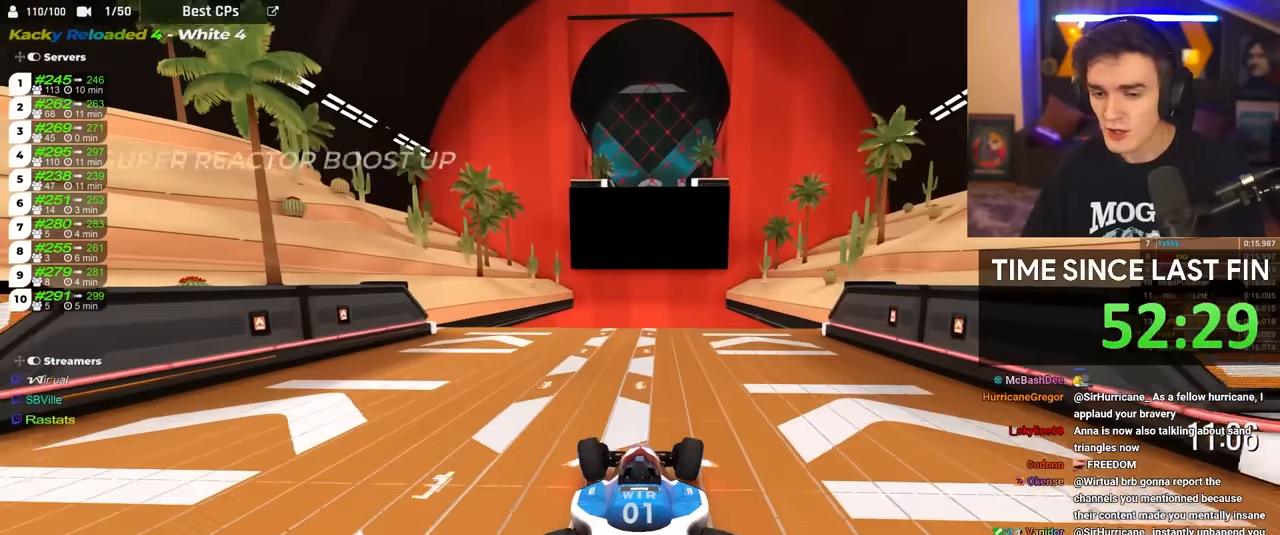
{"keys": ["brake"], "events": [[283, "up", "up"], [333, "brake", "down"]]}
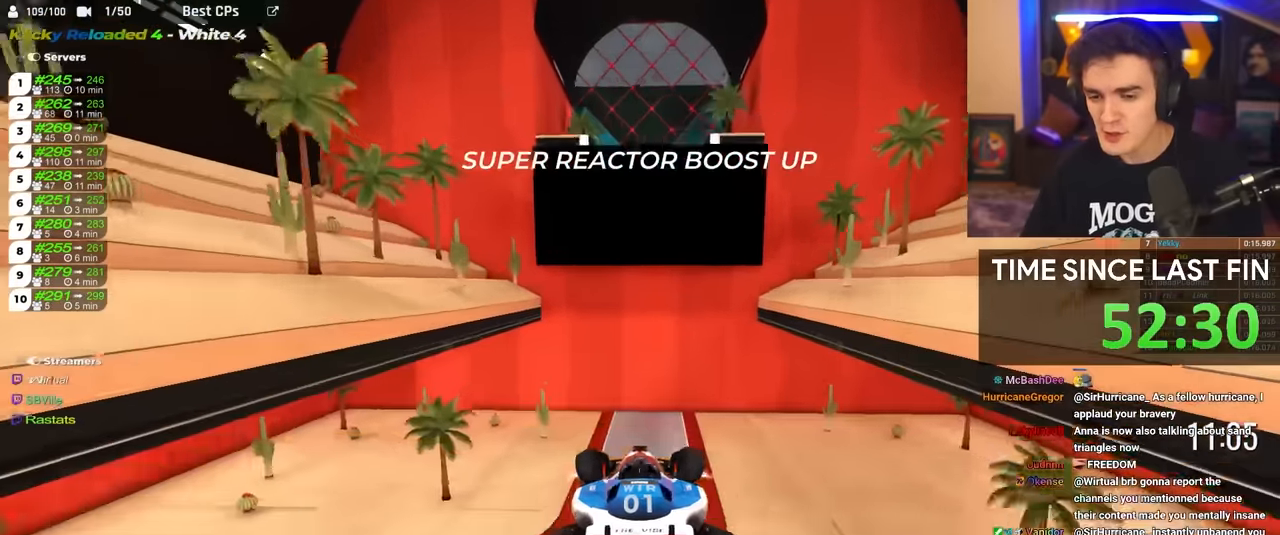
{"keys": ["brake"], "events": []}
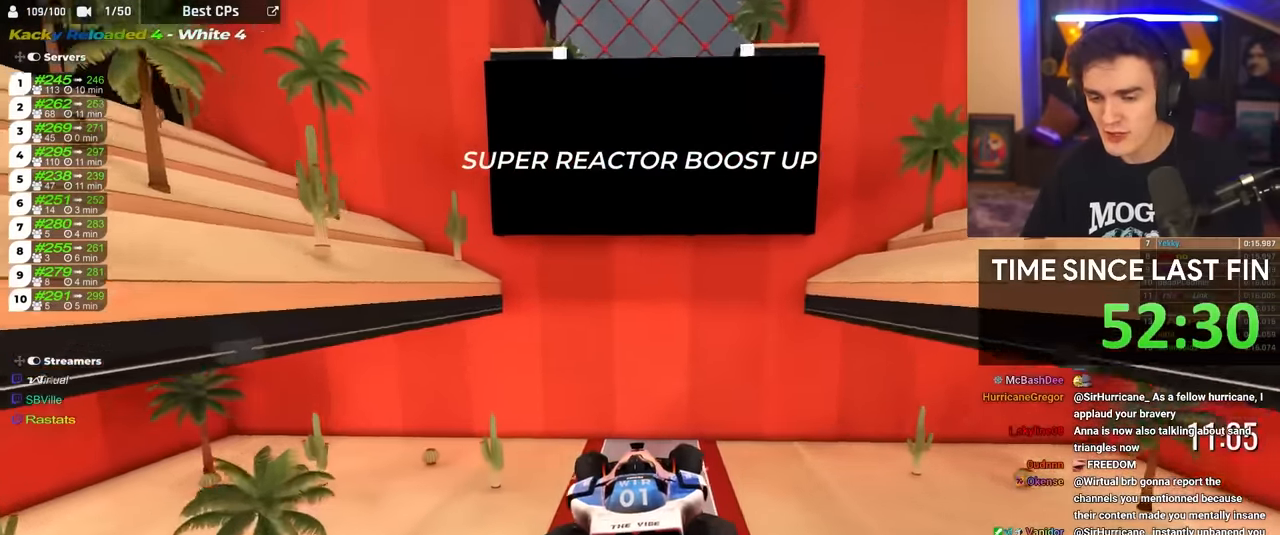
{"keys": ["brake"], "events": []}
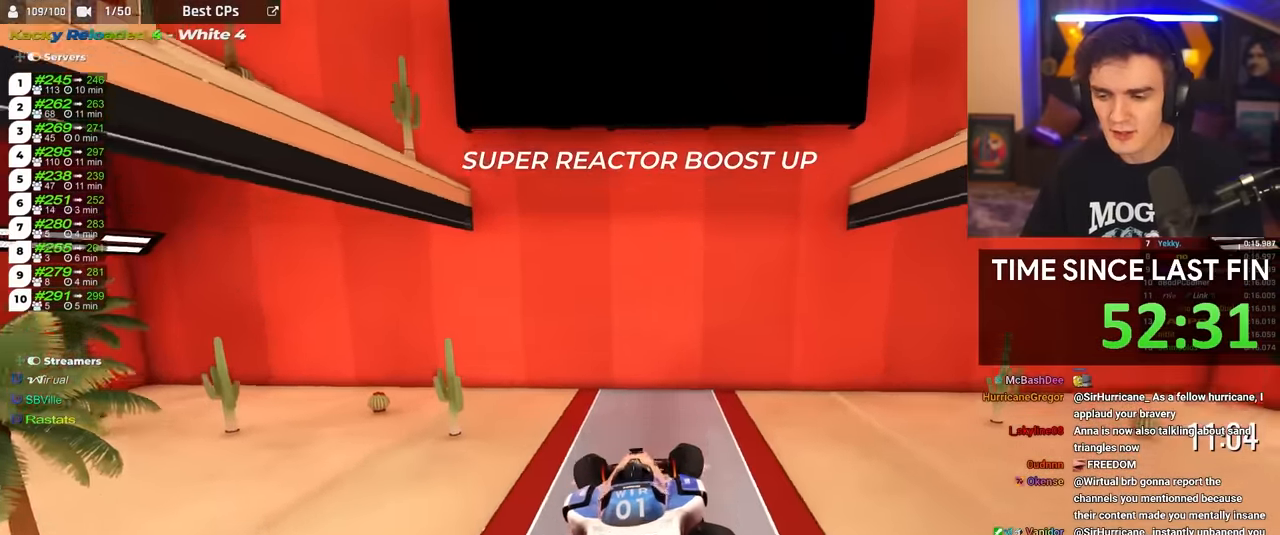
{"keys": ["brake"], "events": []}
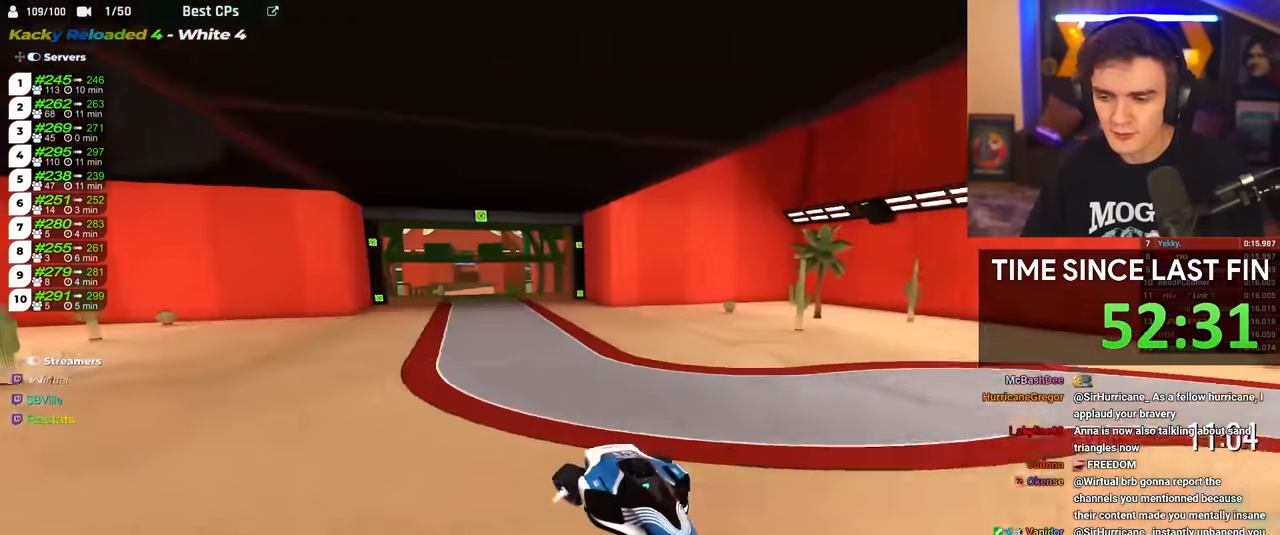
{"keys": ["brake"], "events": []}
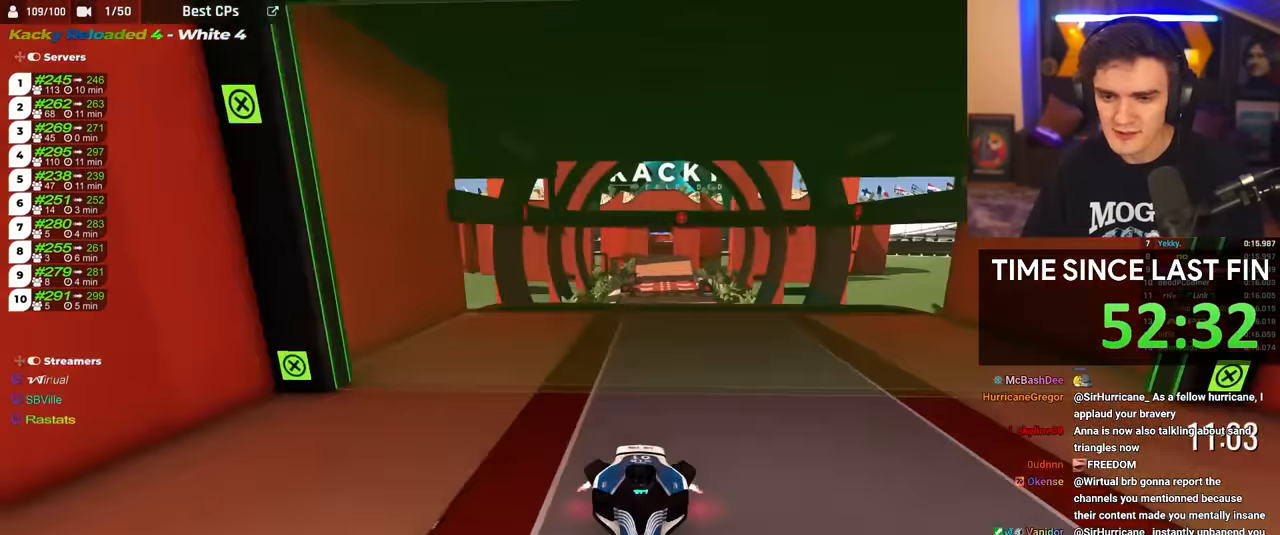
{"keys": ["brake"], "events": []}
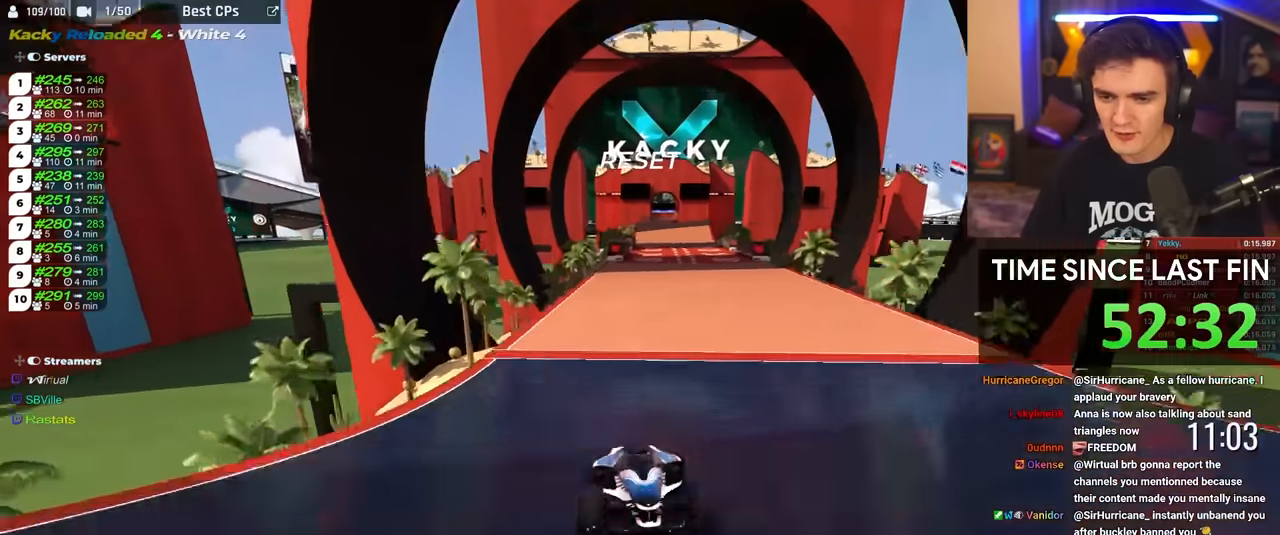
{"keys": ["brake"], "events": [[50, "left", "down"], [133, "left", "up"], [333, "left", "down"], [466, "left", "up"]]}
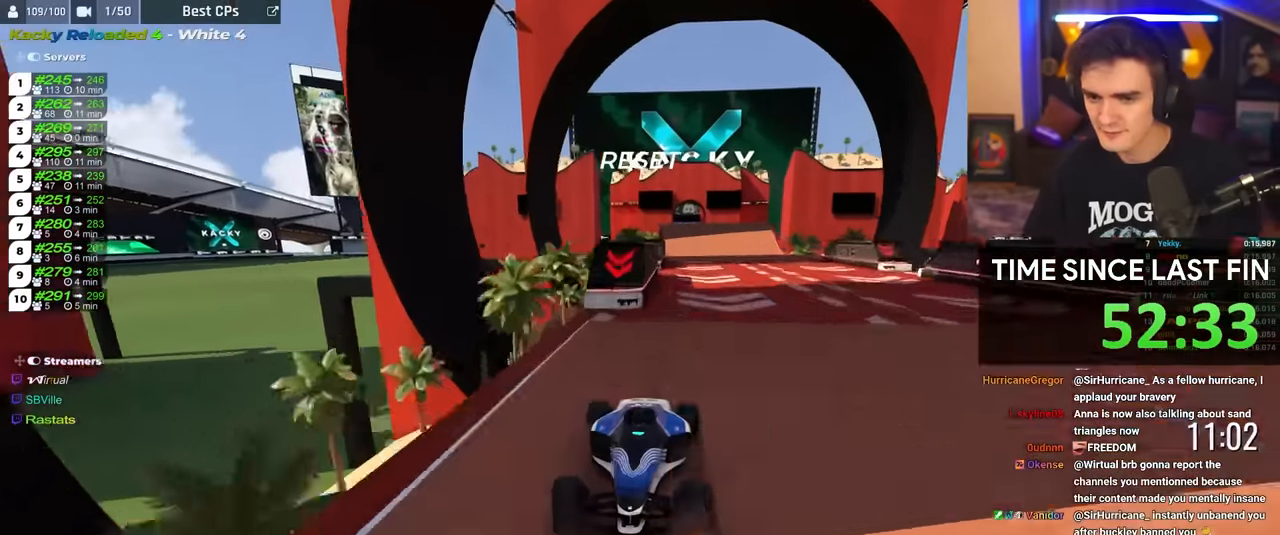
{"keys": ["up"], "events": [[66, "right", "down"], [116, "right", "up"], [200, "brake", "up"], [250, "up", "down"]]}